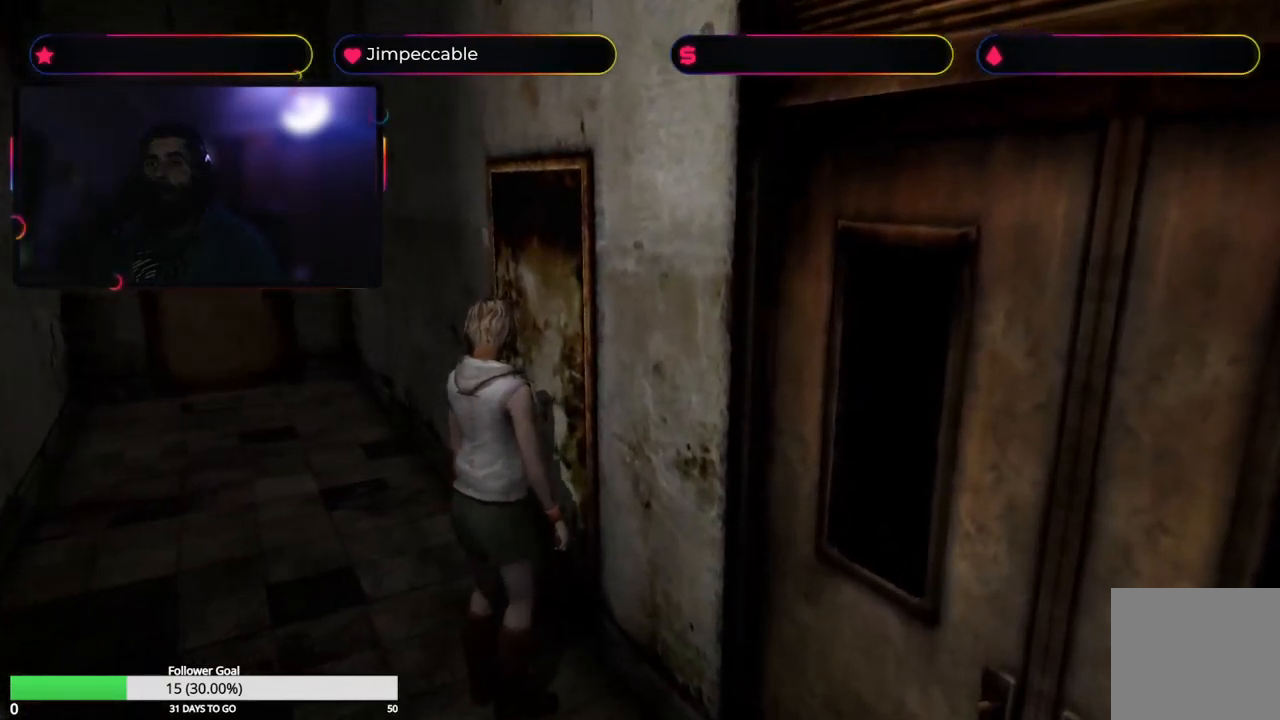
Gameplay with a controller (Xbox layout); each line is a JSON object with the inputs held at the frame after it. "events" lists button and stick changes between this image and that frame as [ms after this image, input, new state], when the widget could be followed in between.
{"buttons": ["X"], "left_stick": "up", "right_stick": "center", "events": [[167, "X", "down"], [500, "left_stick", "up"]]}
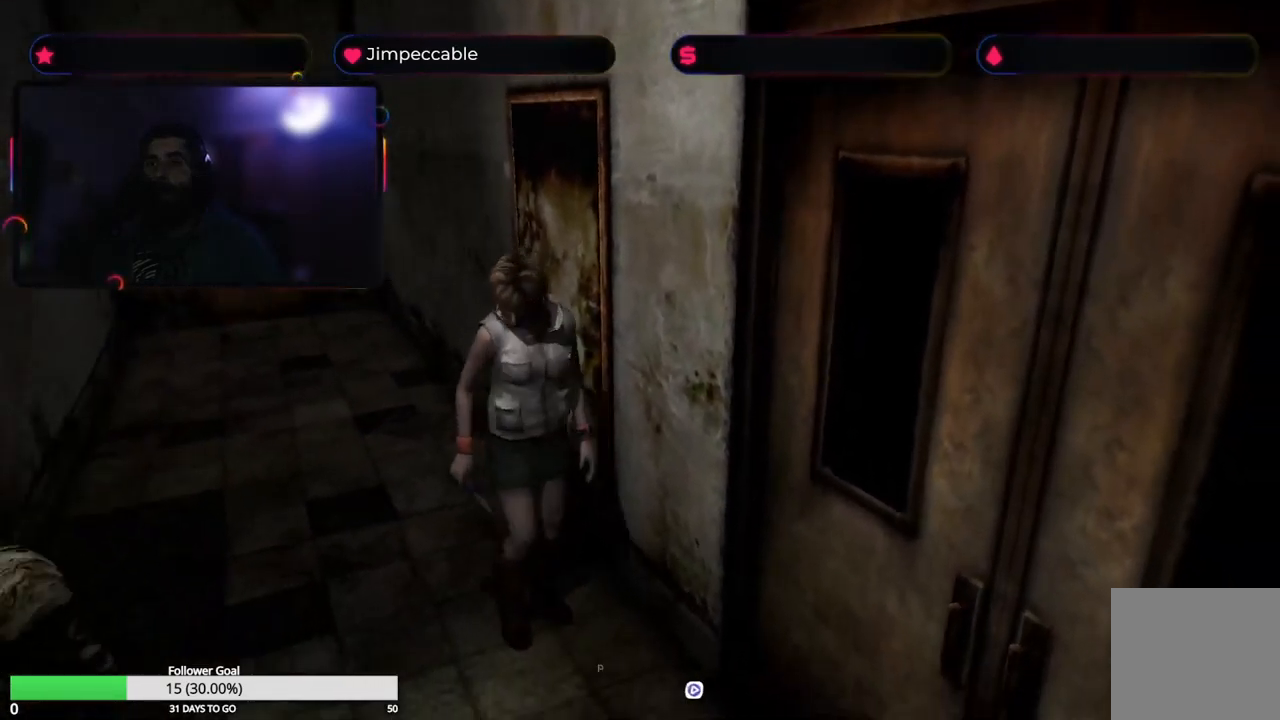
{"buttons": ["A"], "left_stick": "up-left", "right_stick": "center", "events": [[100, "left_stick", "up-left"], [300, "A", "down"], [384, "X", "up"]]}
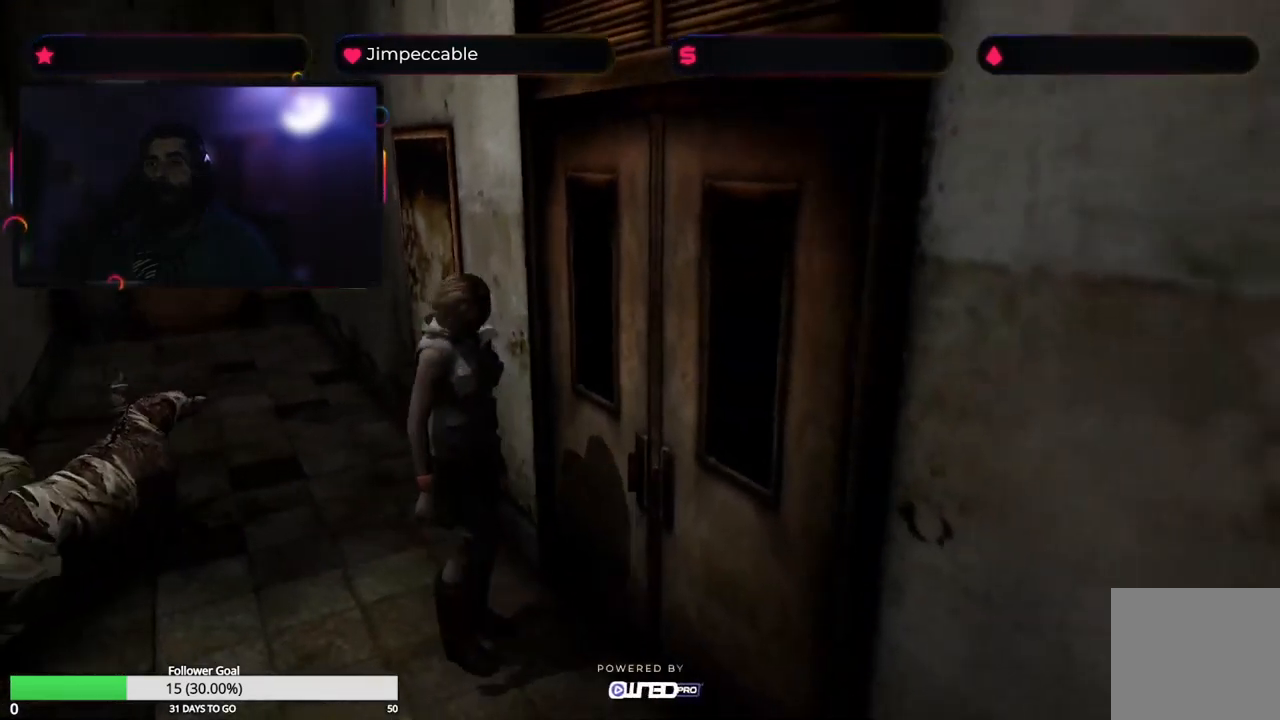
{"buttons": ["X"], "left_stick": "up-right", "right_stick": "center", "events": [[17, "A", "up"], [67, "A", "down"], [217, "left_stick", "up-right"], [234, "X", "down"], [250, "A", "up"]]}
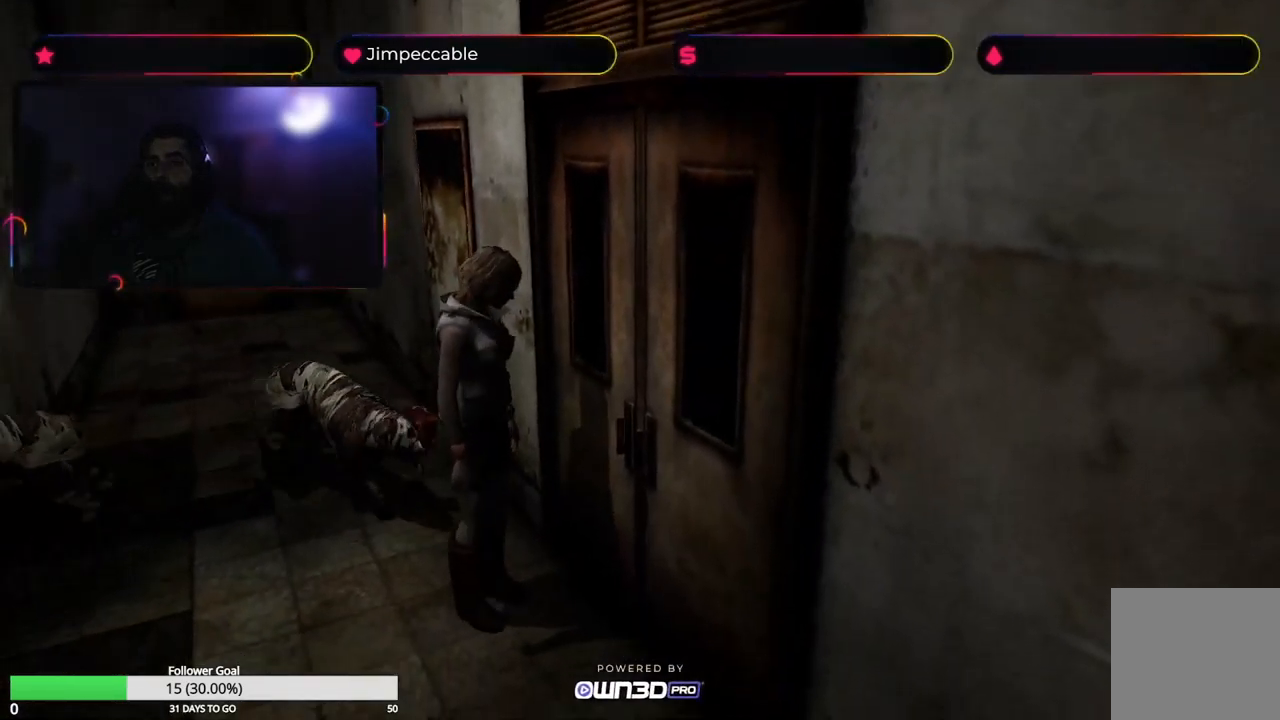
{"buttons": ["X"], "left_stick": "up", "right_stick": "center", "events": [[234, "left_stick", "up"]]}
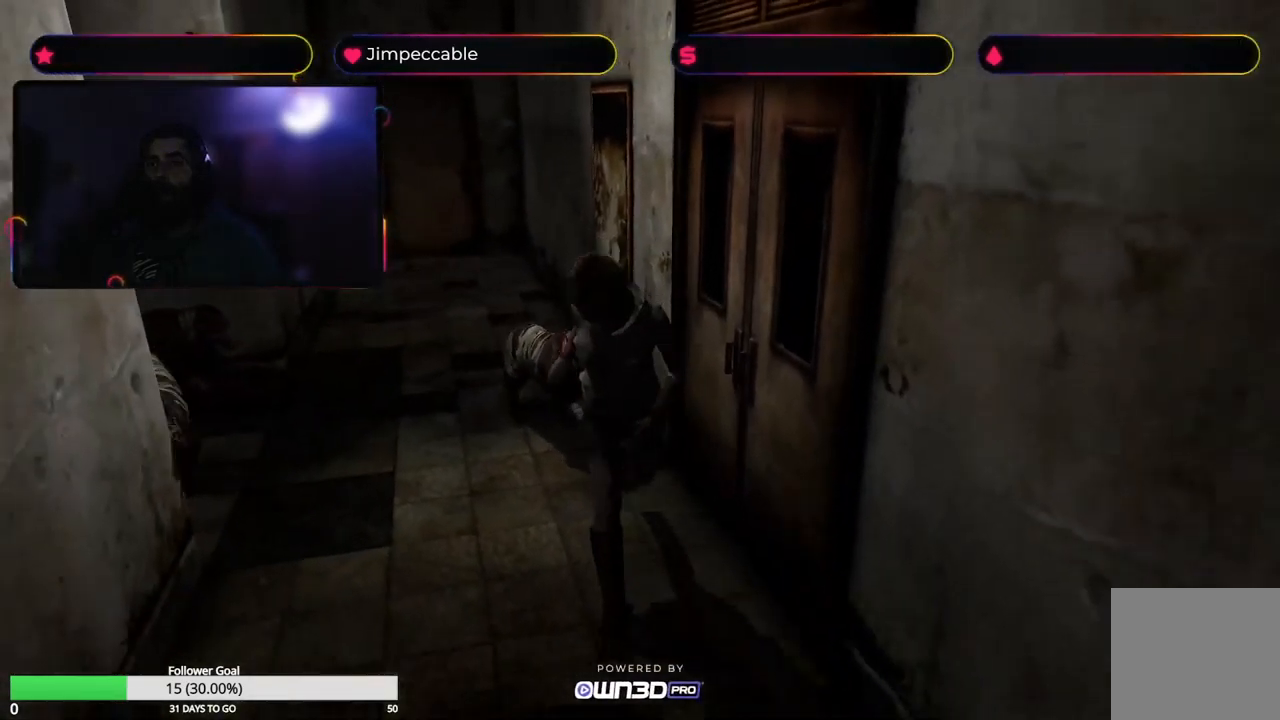
{"buttons": ["X"], "left_stick": "up", "right_stick": "center", "events": []}
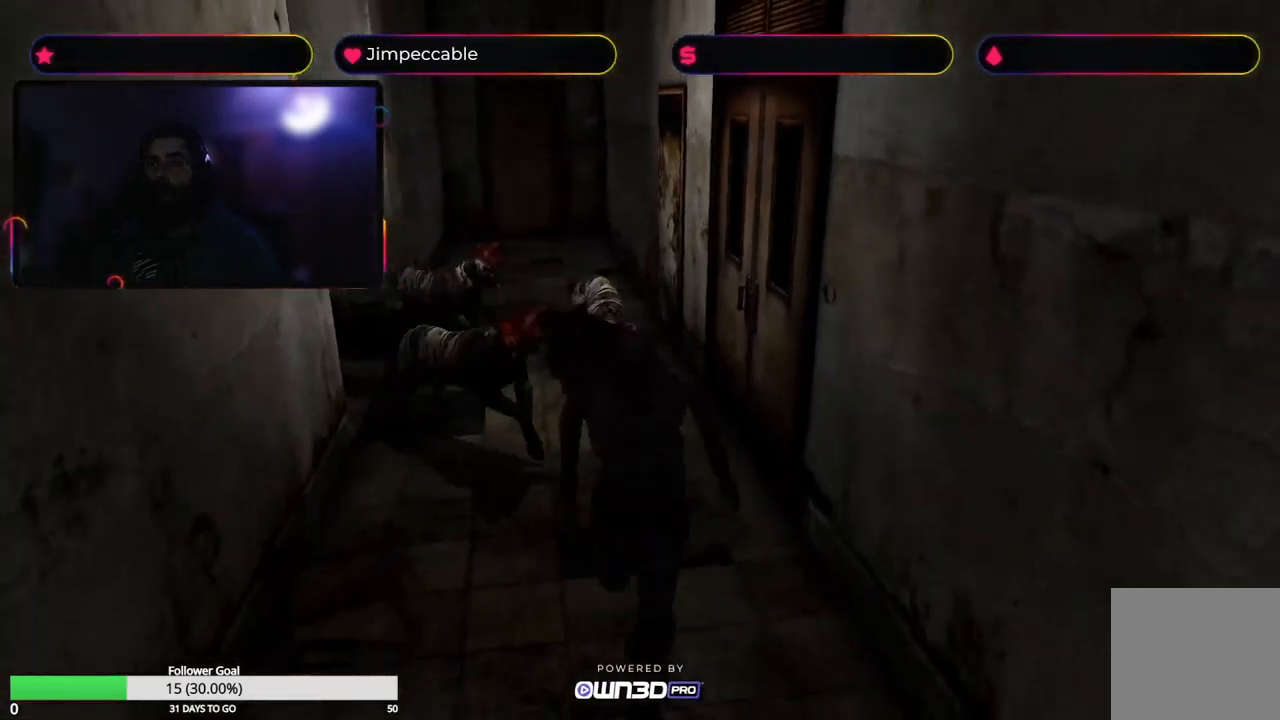
{"buttons": ["X", "L2"], "left_stick": "up", "right_stick": "center", "events": [[134, "L2", "down"]]}
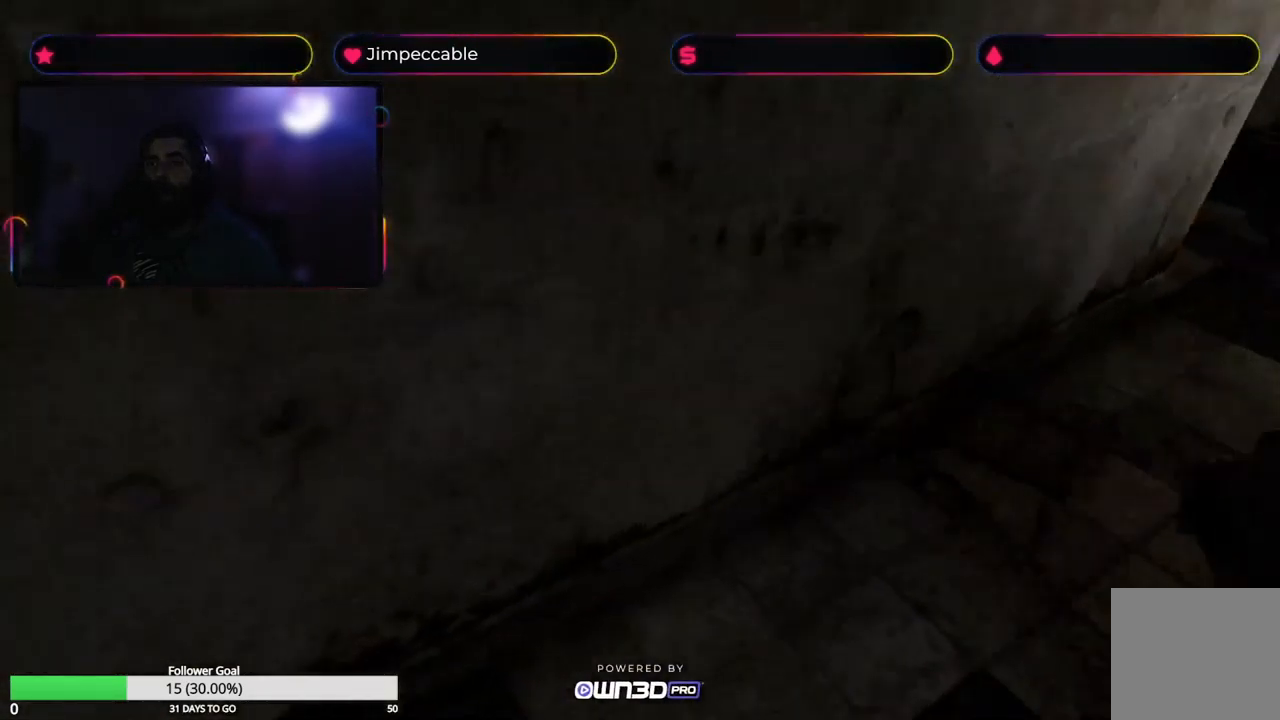
{"buttons": ["X", "L2"], "left_stick": "up-left", "right_stick": "center", "events": [[267, "left_stick", "up-left"]]}
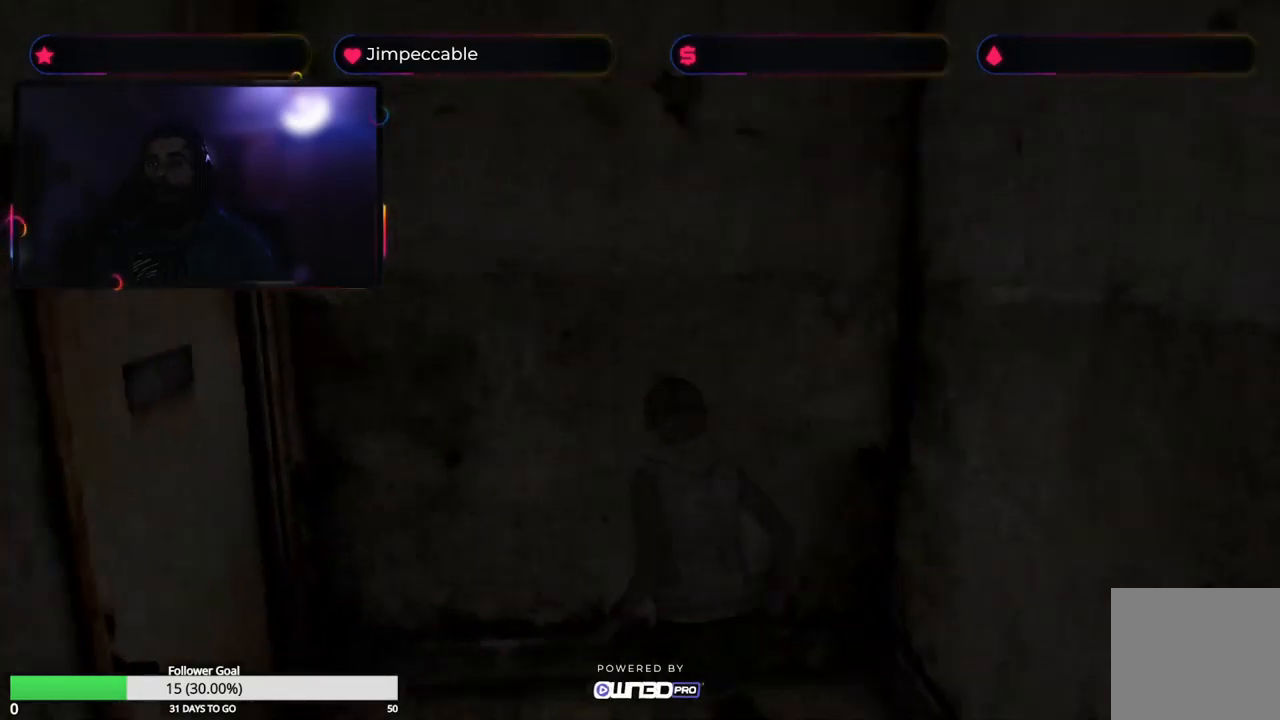
{"buttons": [], "left_stick": "up-left", "right_stick": "center", "events": [[17, "left_stick", "up"], [417, "L2", "up"], [417, "X", "up"], [483, "left_stick", "up-left"]]}
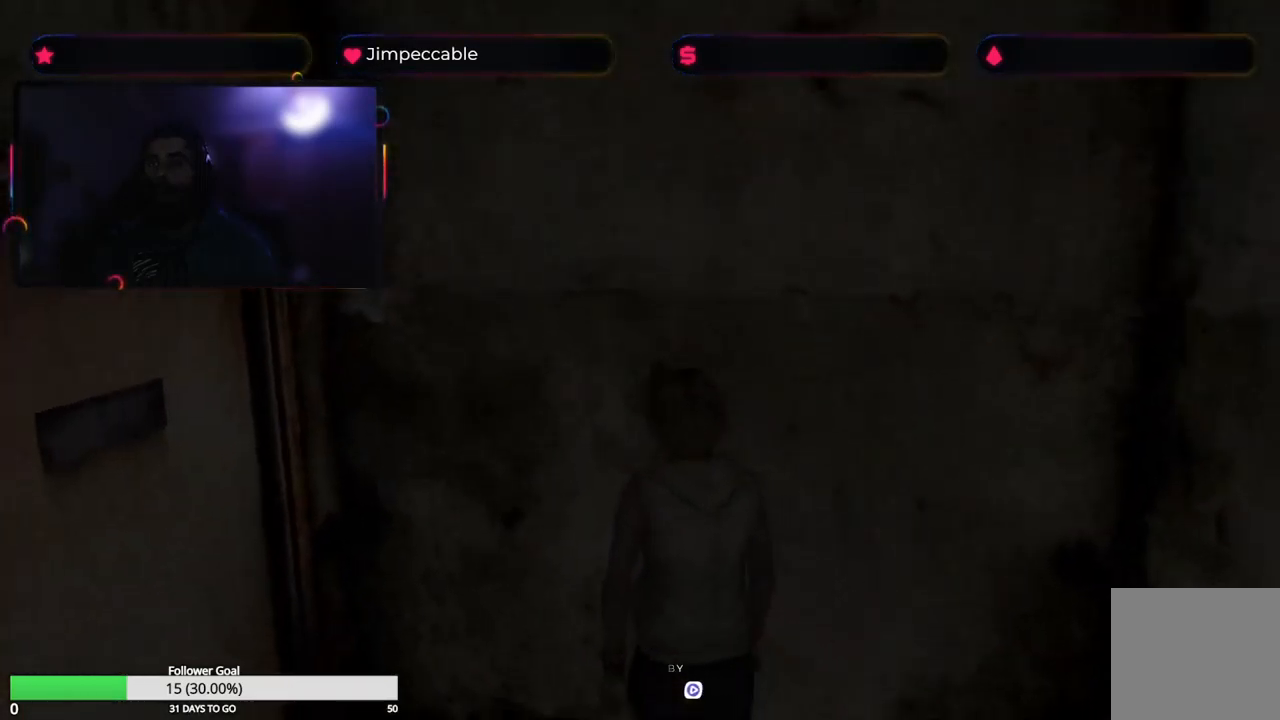
{"buttons": ["X"], "left_stick": "up-left", "right_stick": "center", "events": [[133, "X", "down"]]}
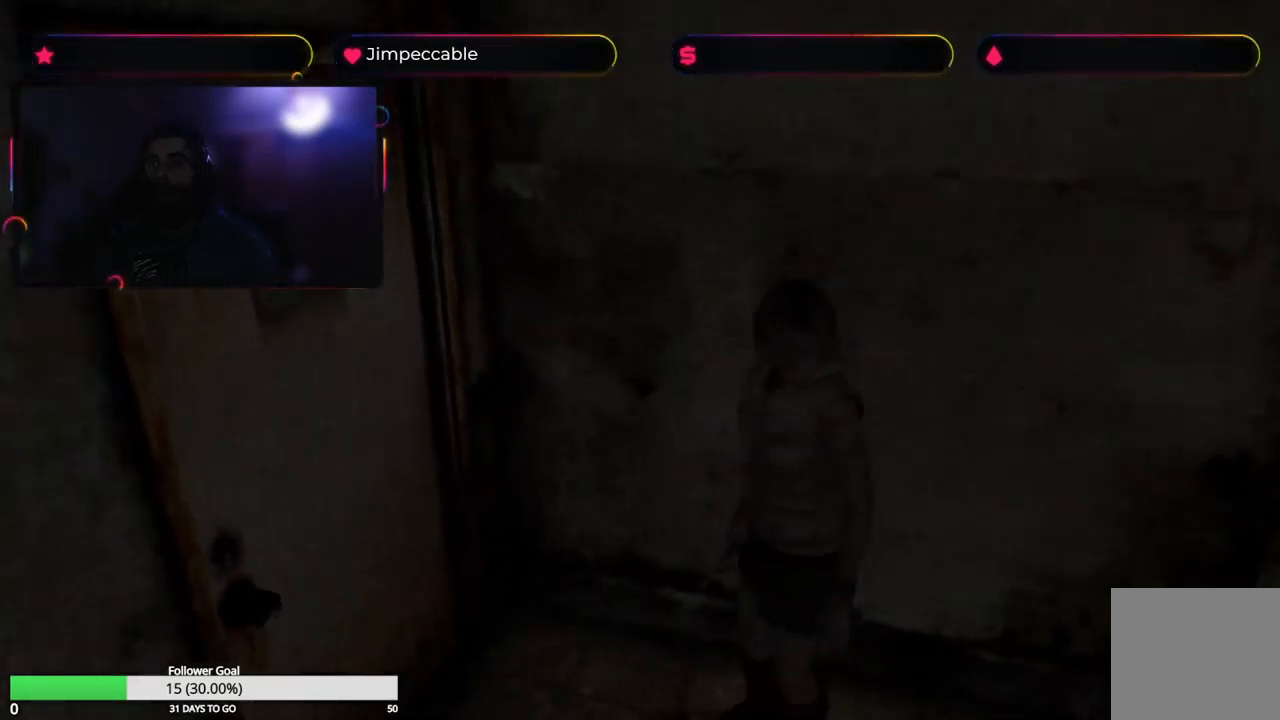
{"buttons": ["A"], "left_stick": "up-right", "right_stick": "center", "events": [[17, "A", "down"], [183, "left_stick", "up"], [250, "A", "up"], [333, "A", "down"], [383, "X", "up"], [417, "left_stick", "up-right"]]}
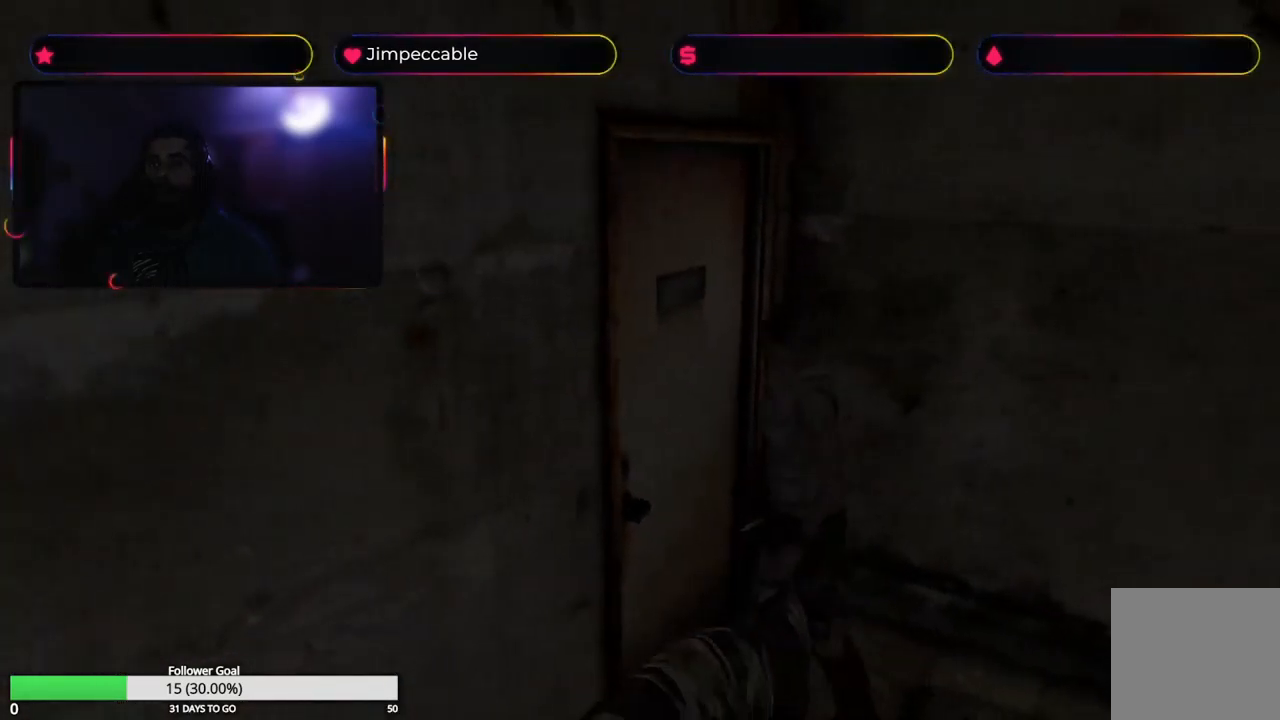
{"buttons": ["X"], "left_stick": "left", "right_stick": "center", "events": [[133, "A", "up"], [200, "A", "down"], [233, "A", "up"], [233, "left_stick", "up-left"], [283, "X", "down"], [283, "left_stick", "left"]]}
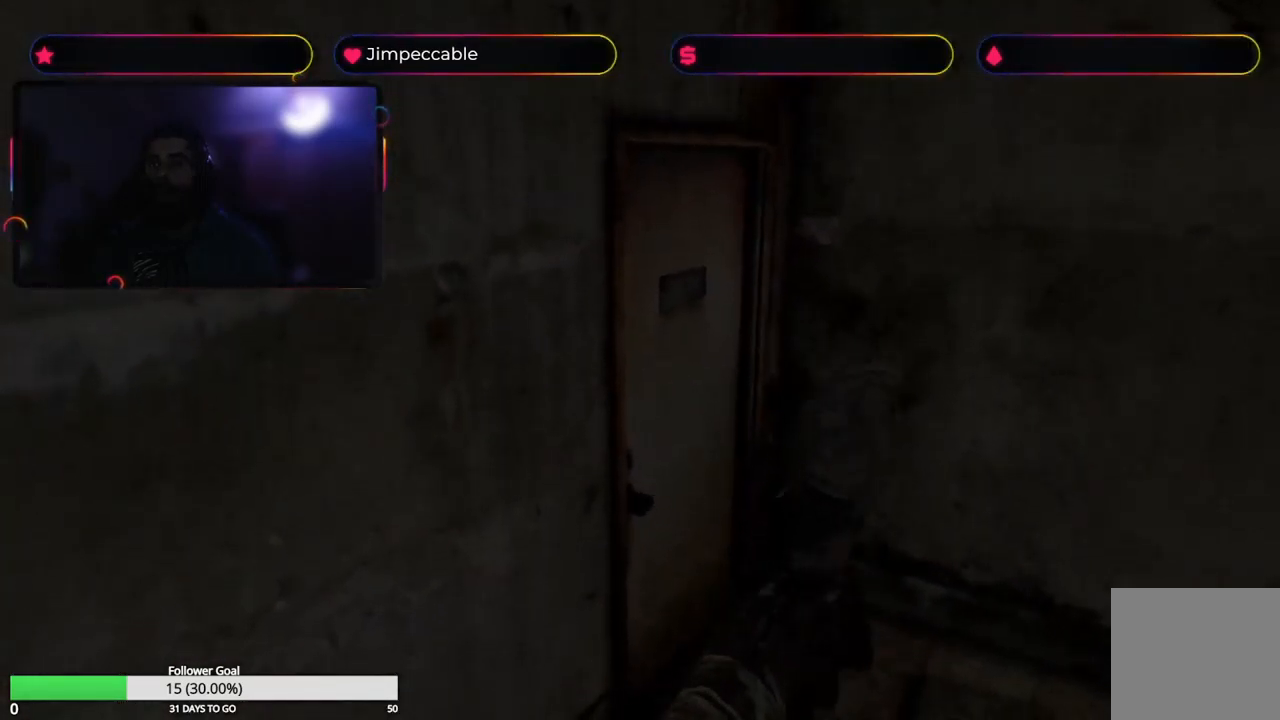
{"buttons": ["X"], "left_stick": "left", "right_stick": "center", "events": []}
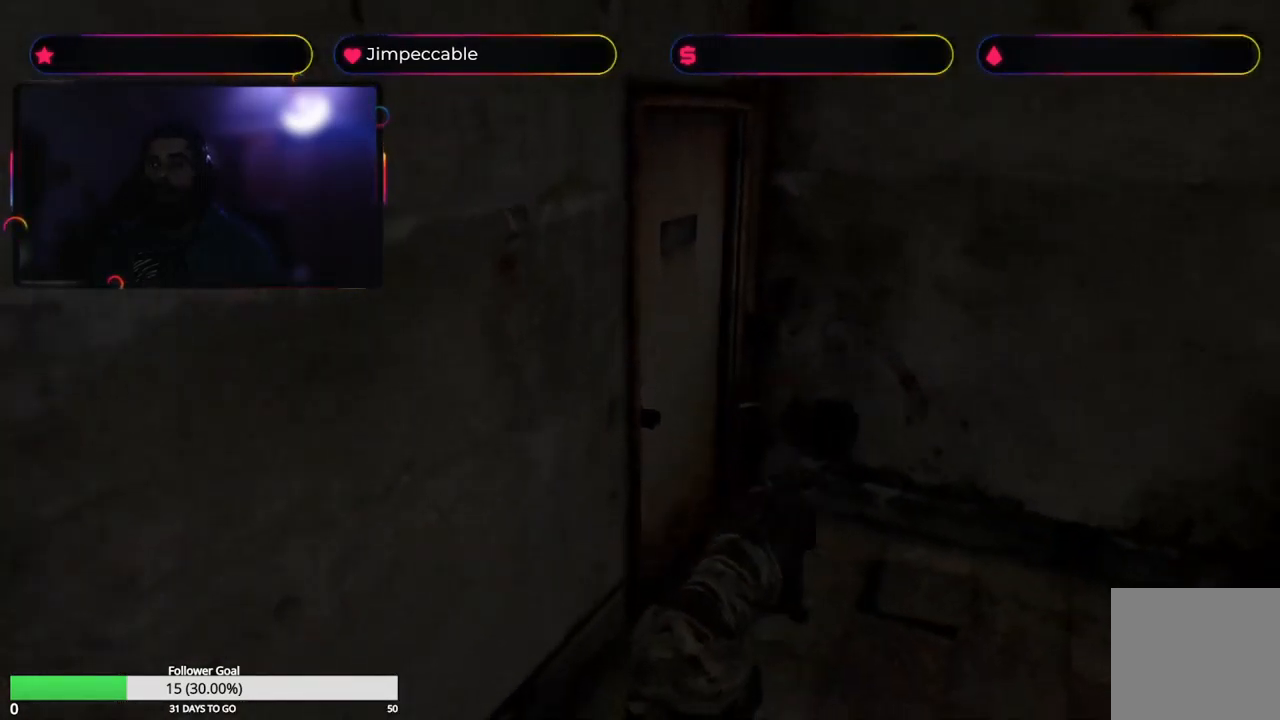
{"buttons": ["A"], "left_stick": "center", "right_stick": "center", "events": [[83, "X", "up"], [100, "A", "down"], [117, "left_stick", "center"]]}
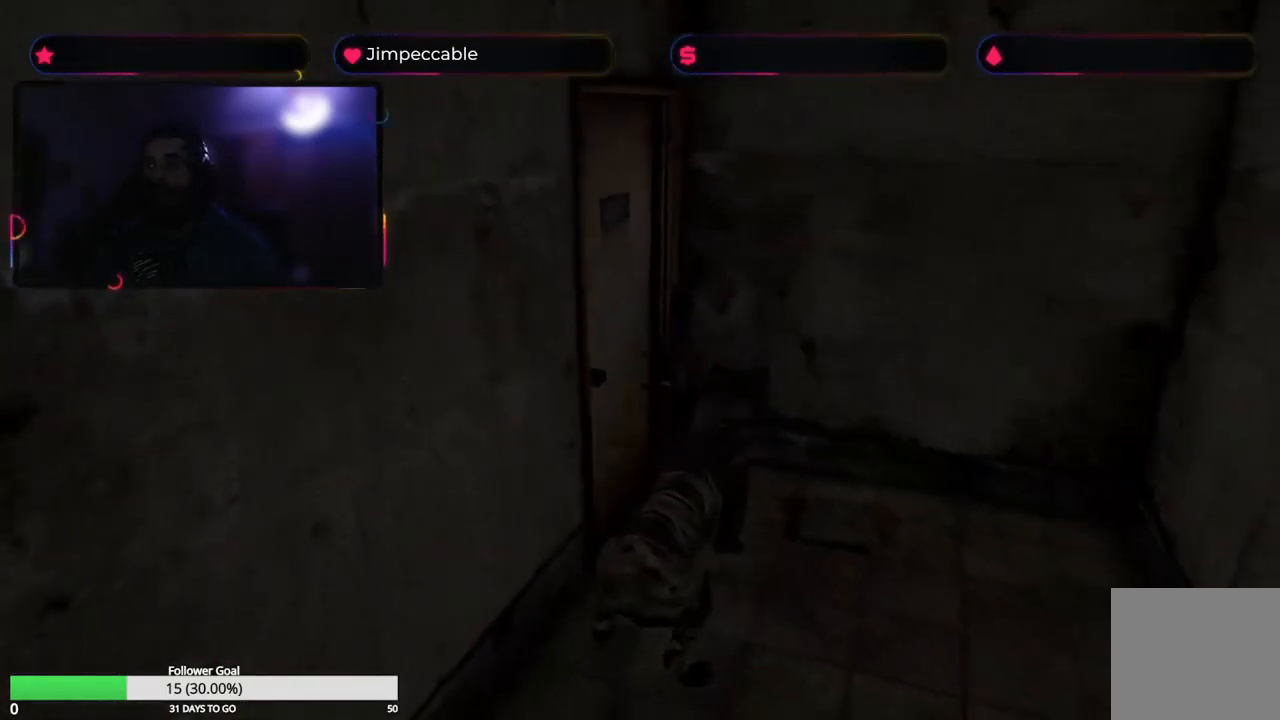
{"buttons": ["A"], "left_stick": "left", "right_stick": "center", "events": [[67, "A", "up"], [67, "left_stick", "left"], [117, "A", "down"], [200, "A", "up"], [233, "left_stick", "center"], [250, "A", "down"], [283, "A", "up"], [367, "A", "down"], [400, "left_stick", "left"], [417, "A", "up"], [500, "A", "down"]]}
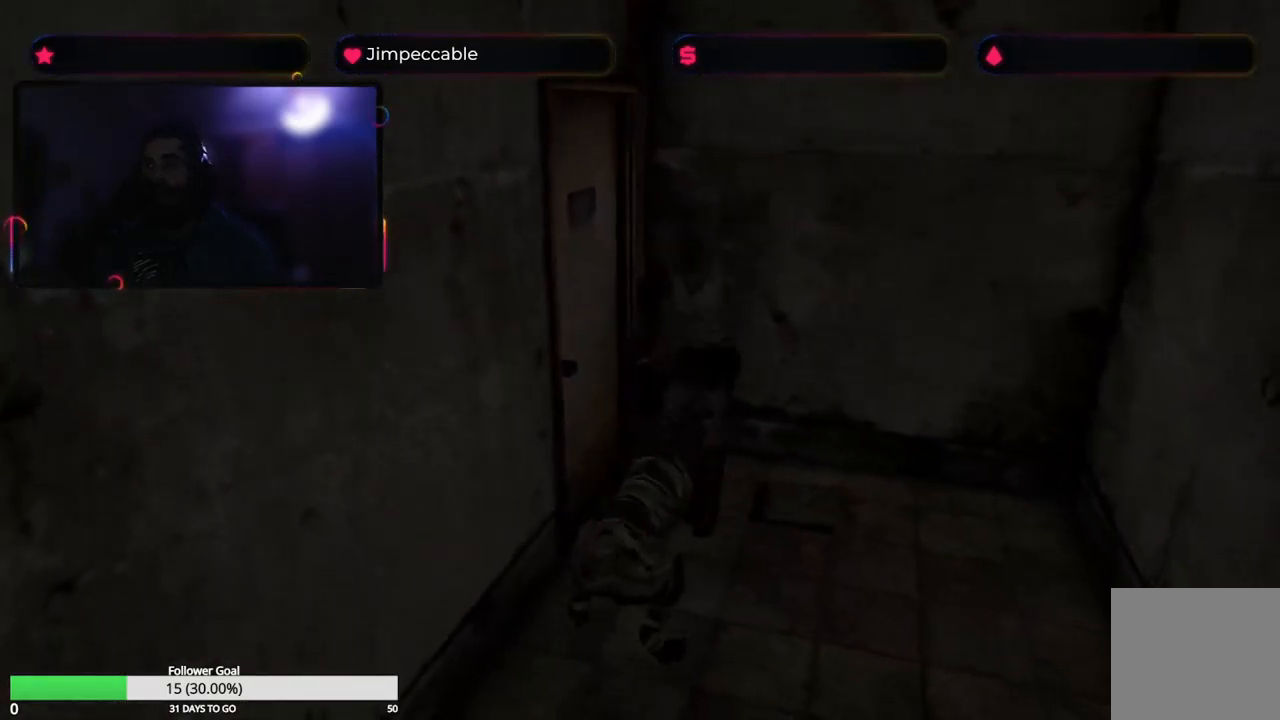
{"buttons": [], "left_stick": "center", "right_stick": "center", "events": [[33, "left_stick", "center"], [67, "A", "up"], [150, "A", "down"], [183, "A", "up"], [200, "left_stick", "left"], [250, "A", "down"], [317, "A", "up"], [383, "A", "down"], [450, "A", "up"], [450, "left_stick", "center"]]}
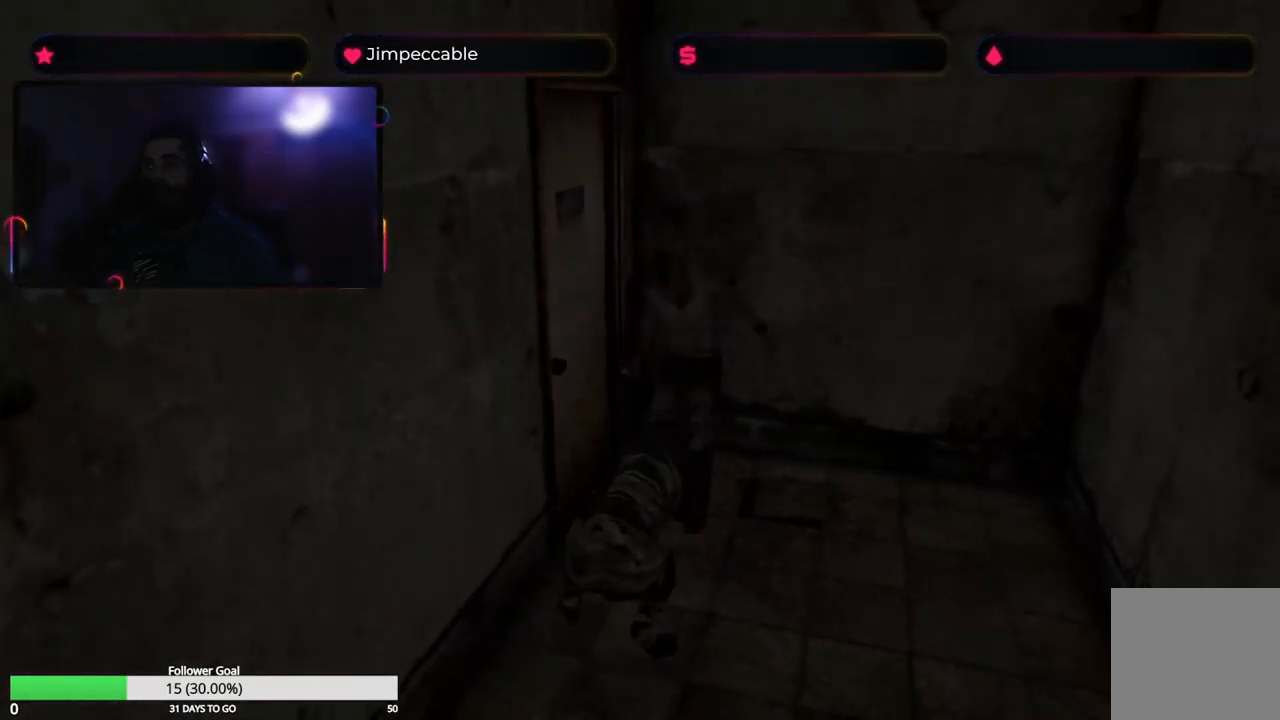
{"buttons": [], "left_stick": "left", "right_stick": "center", "events": [[33, "A", "down"], [83, "A", "up"], [83, "left_stick", "left"], [150, "A", "down"], [233, "A", "up"], [267, "A", "down"], [367, "A", "up"], [417, "A", "down"], [500, "A", "up"]]}
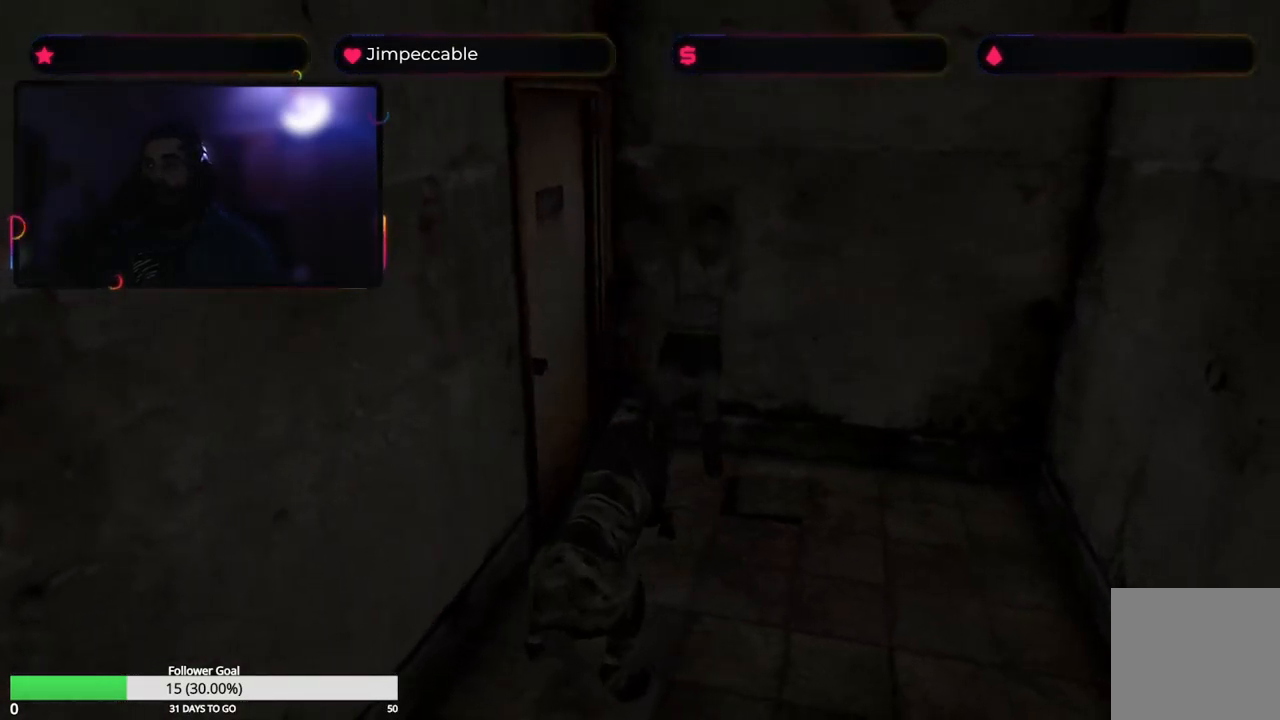
{"buttons": ["X"], "left_stick": "up-left", "right_stick": "center", "events": [[67, "A", "down"], [117, "A", "up"], [117, "left_stick", "center"], [166, "A", "down"], [233, "left_stick", "left"], [283, "A", "up"], [366, "X", "down"], [449, "left_stick", "up-left"]]}
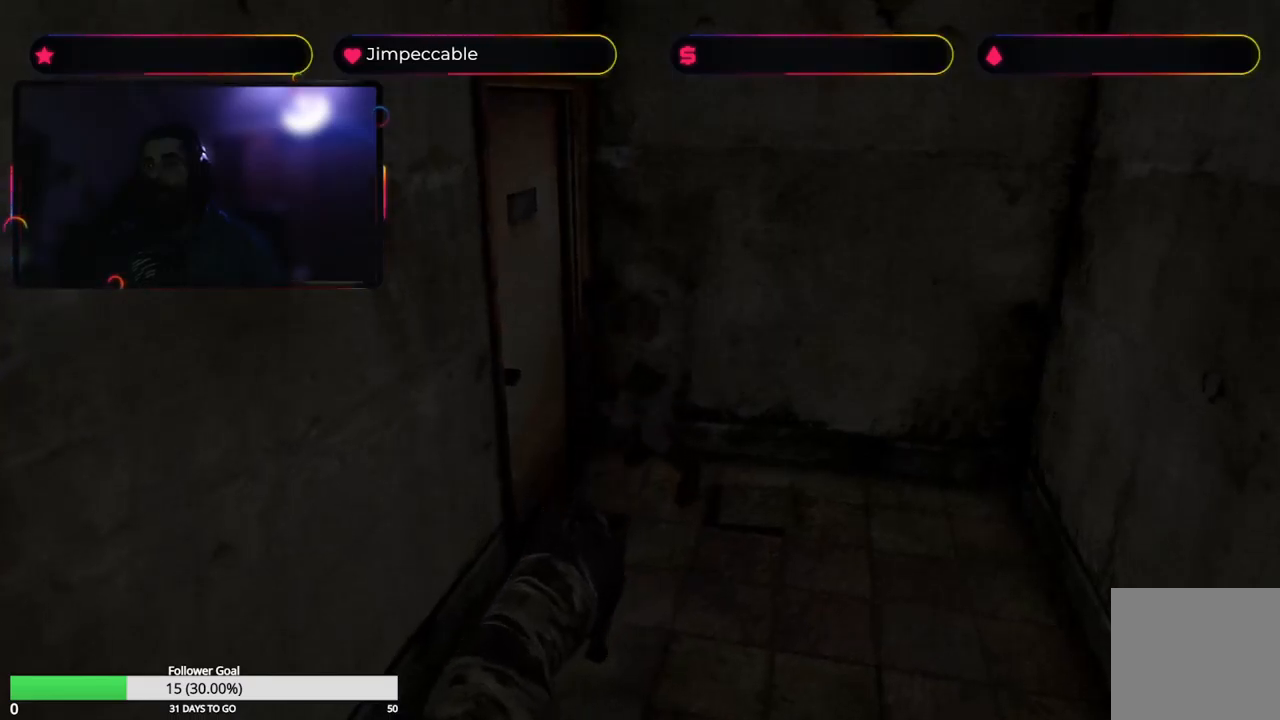
{"buttons": ["X"], "left_stick": "up-left", "right_stick": "center", "events": []}
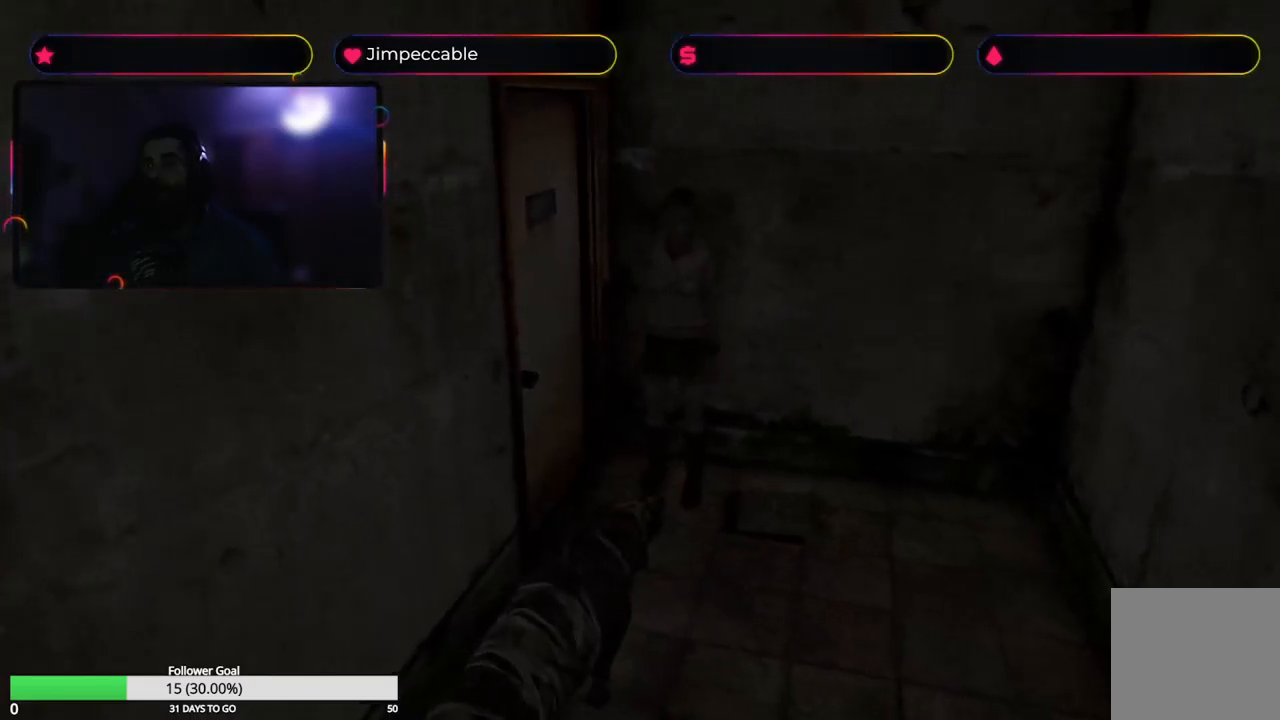
{"buttons": ["X"], "left_stick": "up", "right_stick": "center", "events": [[100, "left_stick", "up"], [200, "left_stick", "up-left"], [467, "left_stick", "up"]]}
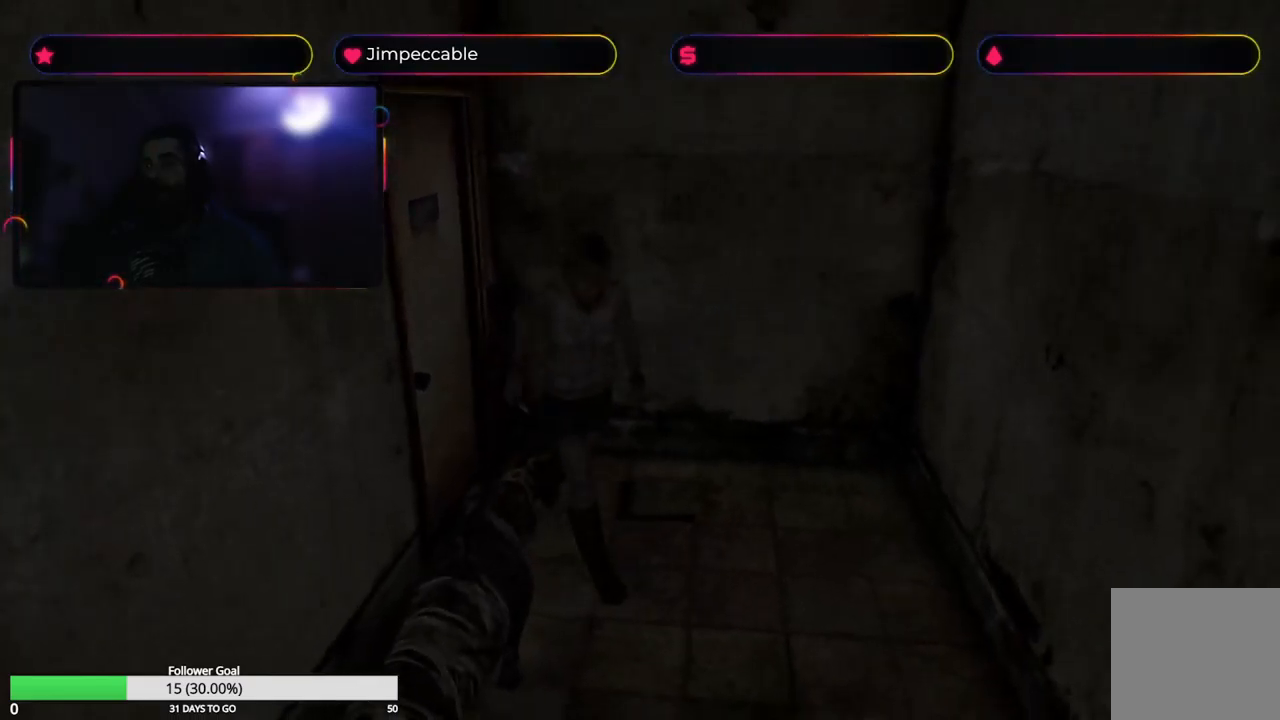
{"buttons": ["X"], "left_stick": "up", "right_stick": "center", "events": [[133, "left_stick", "up-right"], [400, "left_stick", "up"]]}
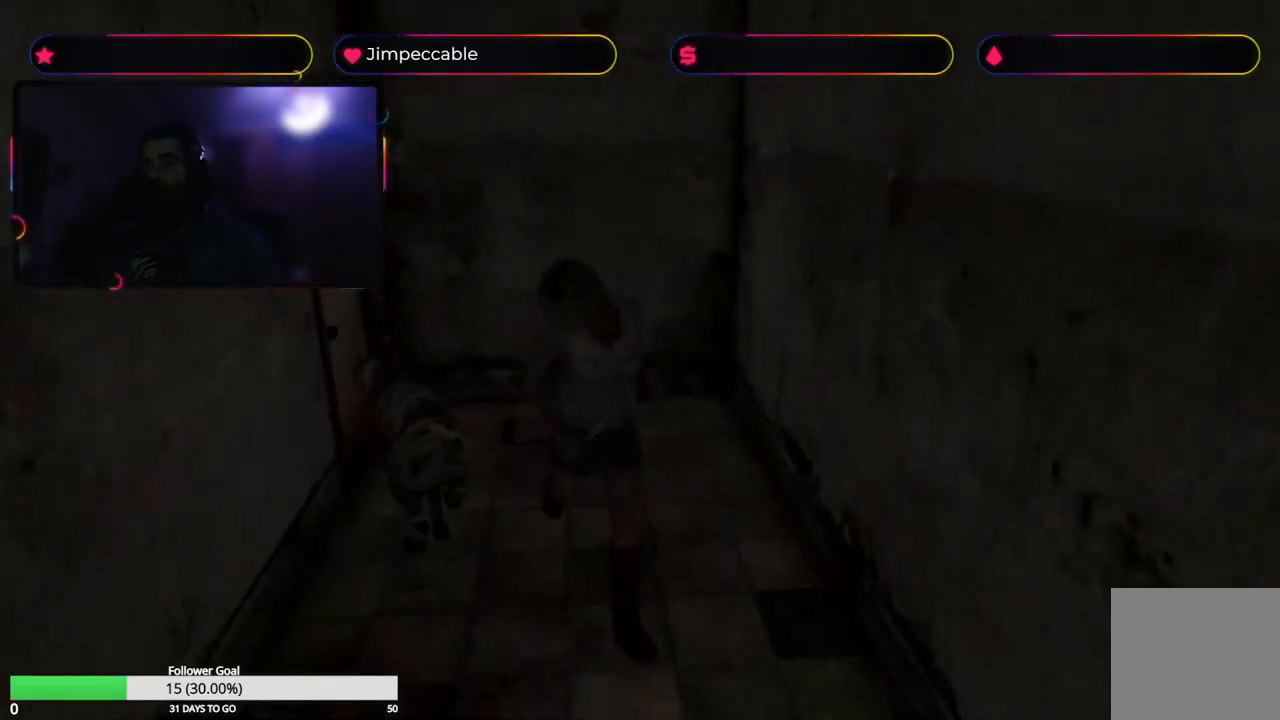
{"buttons": ["X", "L2"], "left_stick": "up", "right_stick": "center", "events": [[17, "L2", "down"]]}
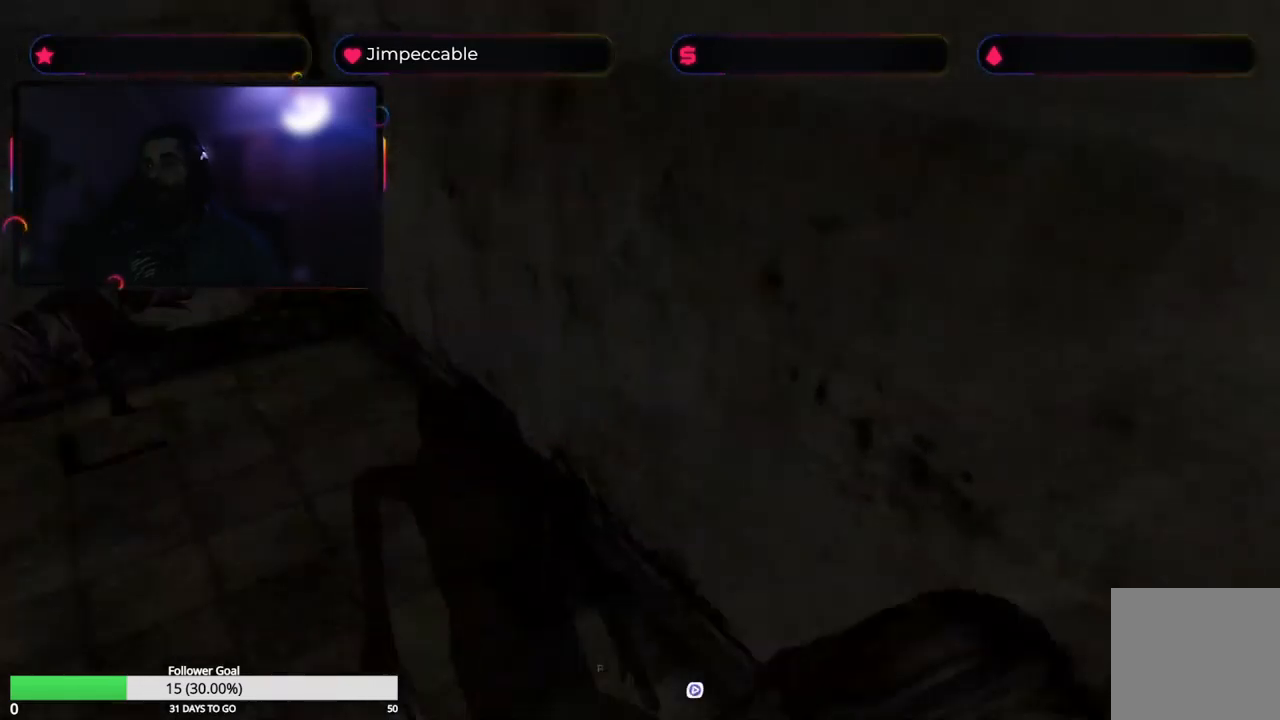
{"buttons": ["X"], "left_stick": "up", "right_stick": "center", "events": [[83, "L2", "up"]]}
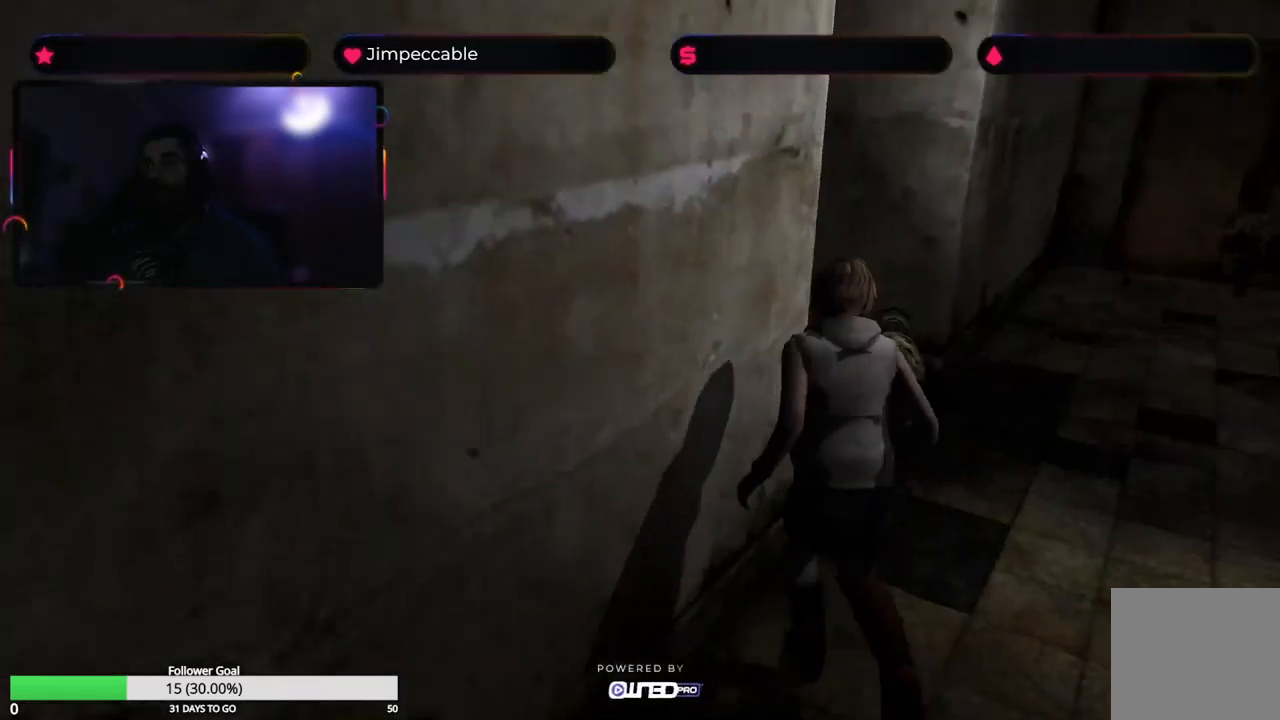
{"buttons": ["X"], "left_stick": "up-left", "right_stick": "center", "events": [[350, "left_stick", "up-left"]]}
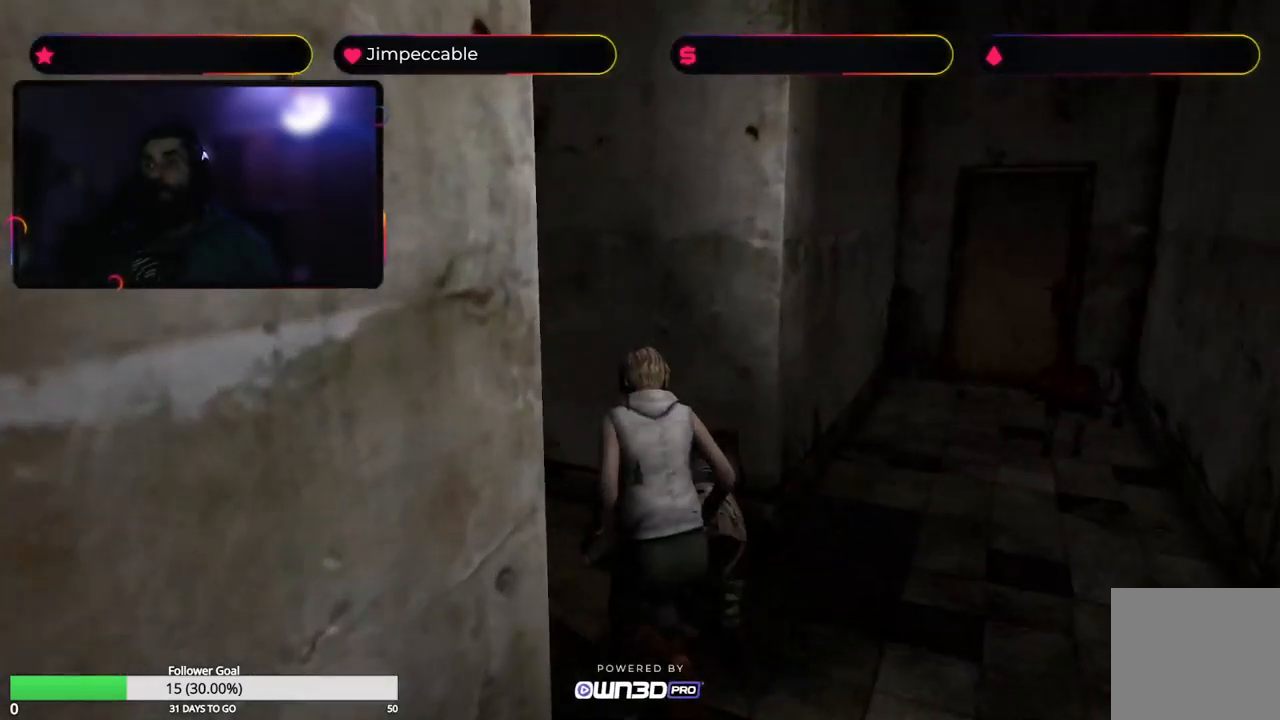
{"buttons": ["X"], "left_stick": "up", "right_stick": "center", "events": [[300, "left_stick", "up"]]}
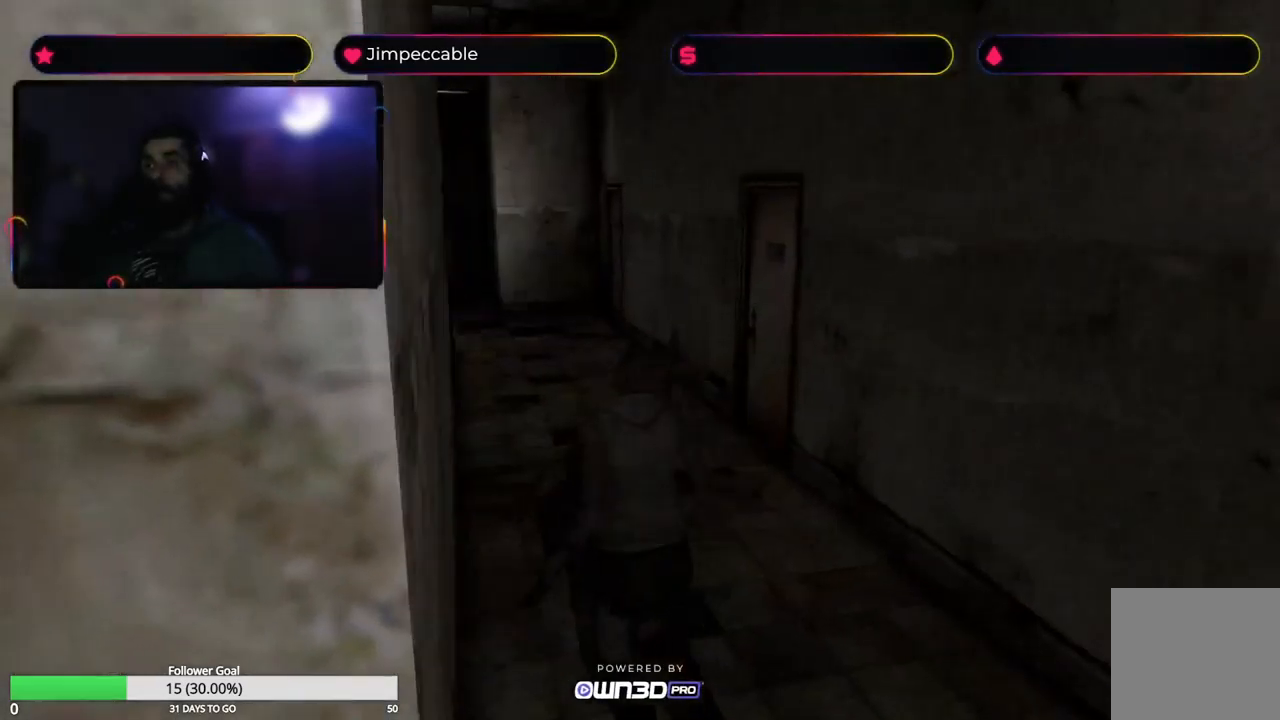
{"buttons": ["X"], "left_stick": "up-right", "right_stick": "center", "events": [[450, "left_stick", "up-right"]]}
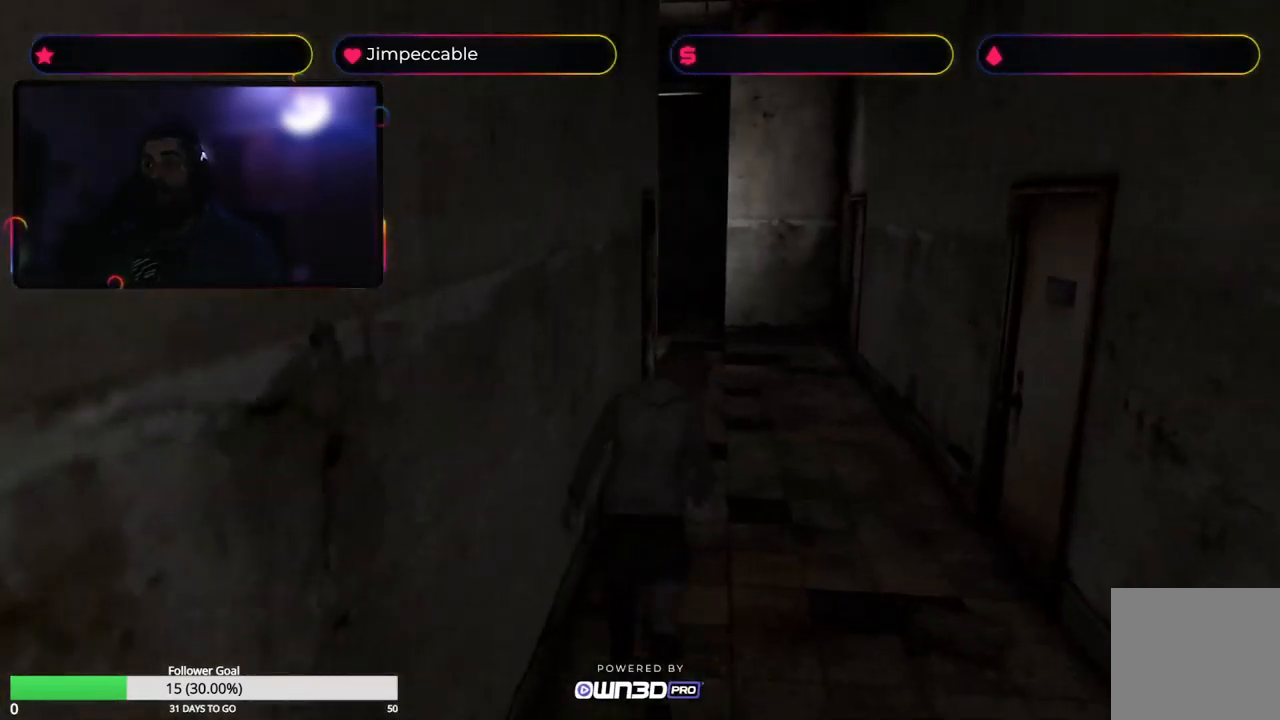
{"buttons": ["X"], "left_stick": "up-right", "right_stick": "center", "events": []}
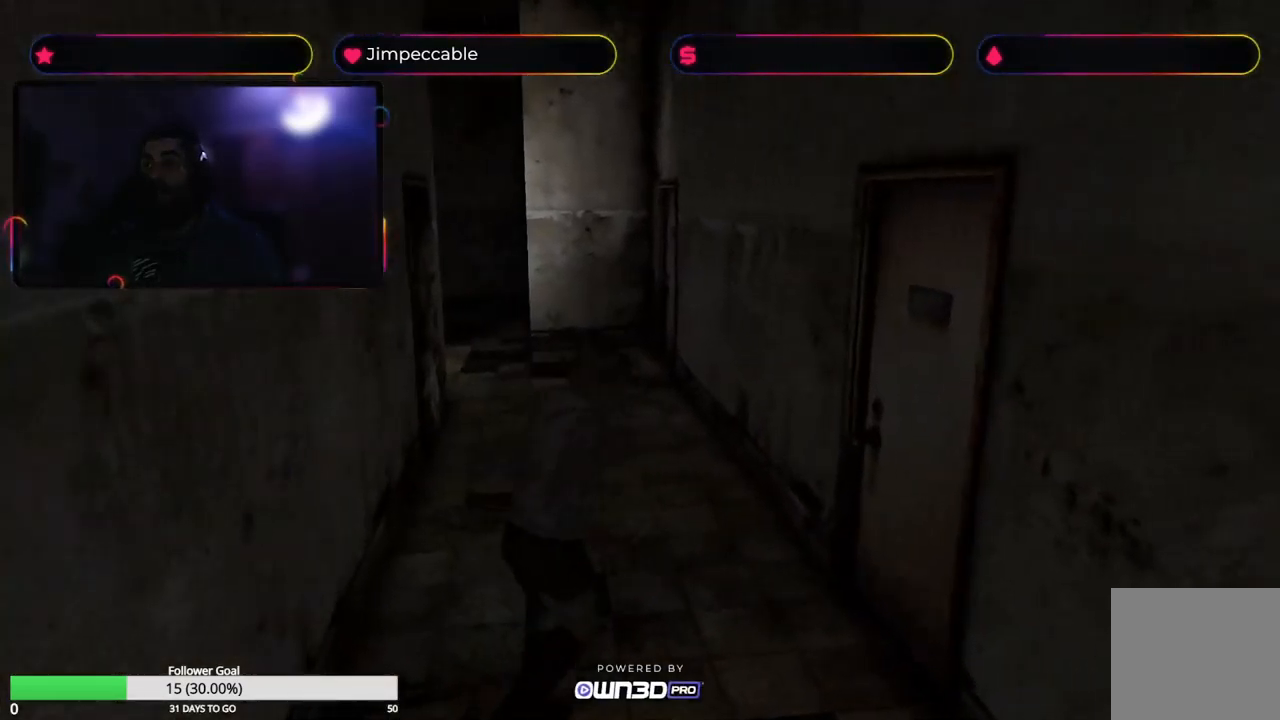
{"buttons": ["A", "X"], "left_stick": "up-left", "right_stick": "center", "events": [[150, "left_stick", "up"], [267, "left_stick", "up-left"], [400, "A", "down"]]}